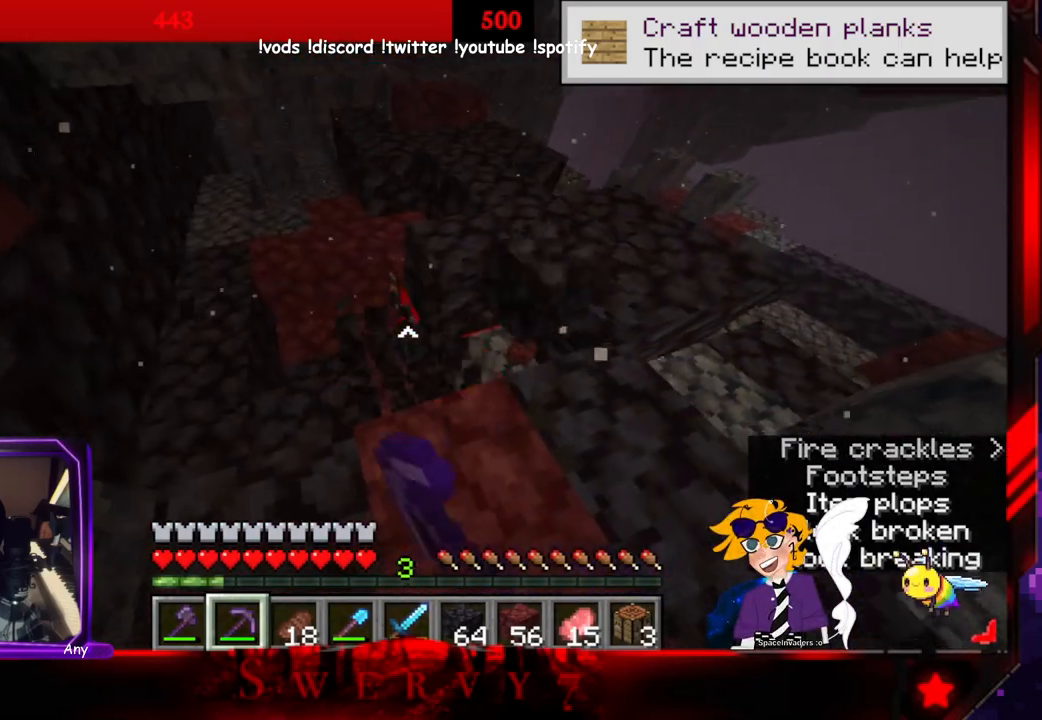
Gameplay with keyboard and mouse; each line is a JSON object with the keys and mouse buttons held at the frame after it. "events" lists presses ("down") and releases ("up") of "a", "d", "s", "space", "w", "mouse_left" and "mouse_right" between this image and that frame as [ms after this image, input, new state], when the widget could be followed in between. "mouse_left", "mouse_right" = the "left", "right" buttons of the "mouse" list. No other keys are recorded. Fast repeated clicks can show as one long hold. Mouse movement is not recorded.
{"keys": ["a", "w"], "mouse": ["left"], "events": [[200, "a", "down"], [216, "w", "down"]]}
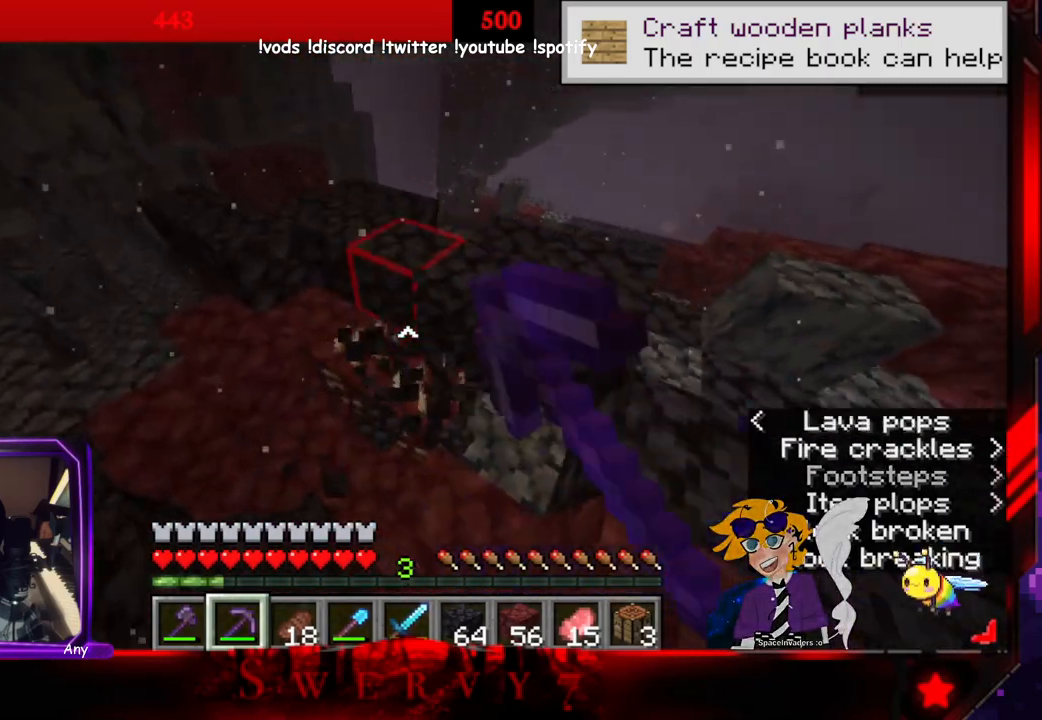
{"keys": ["w"], "mouse": ["left"], "events": [[83, "w", "up"], [166, "a", "up"], [450, "w", "down"]]}
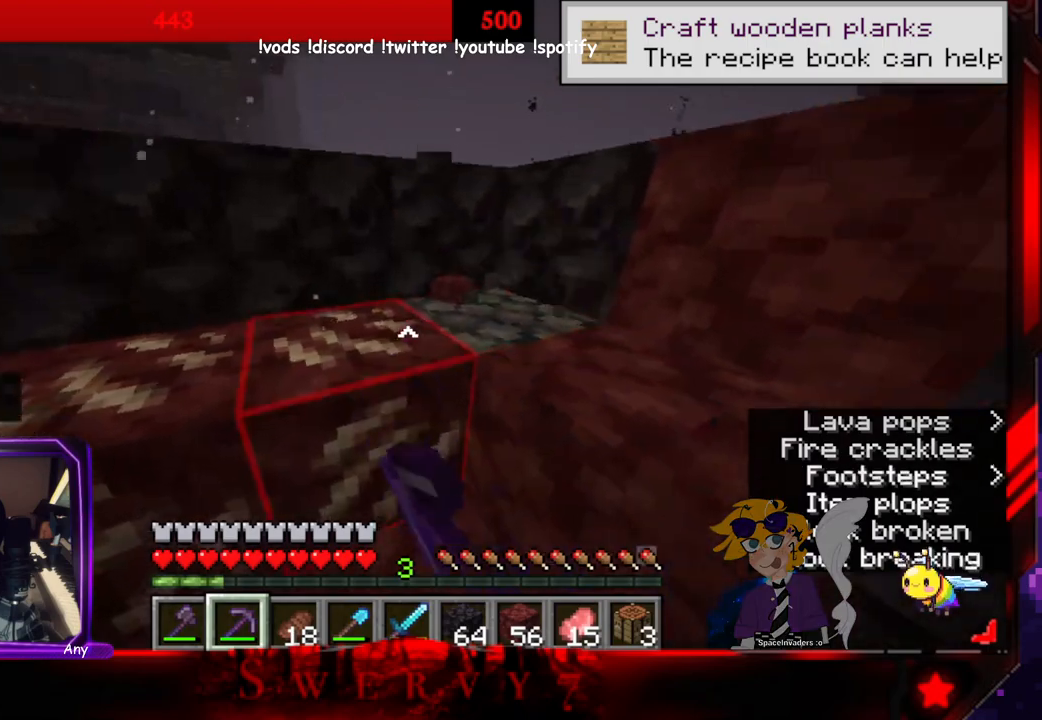
{"keys": ["w"], "mouse": ["left"], "events": []}
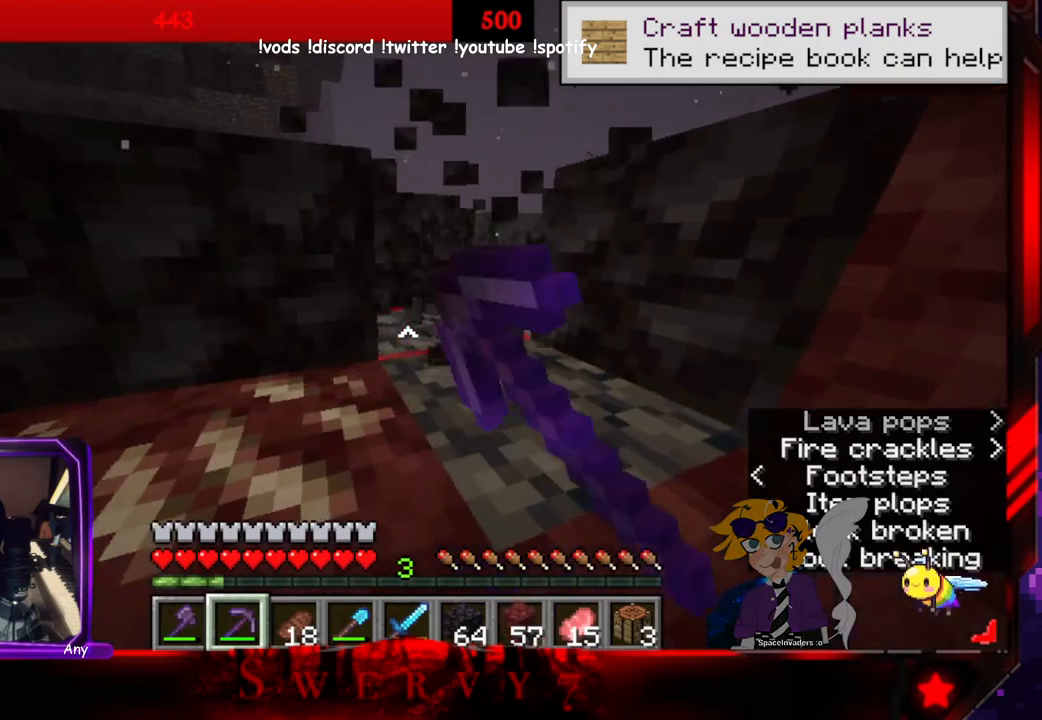
{"keys": ["d", "w"], "mouse": ["left"], "events": [[66, "space", "down"], [350, "space", "up"], [433, "d", "down"]]}
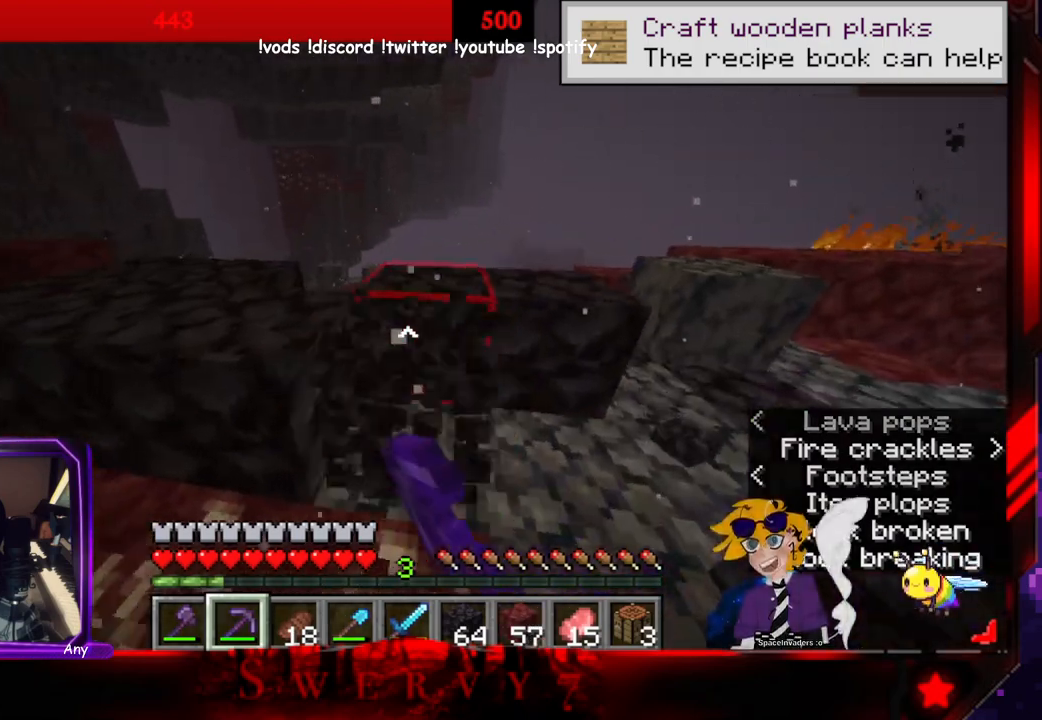
{"keys": ["d", "w"], "mouse": ["left"], "events": []}
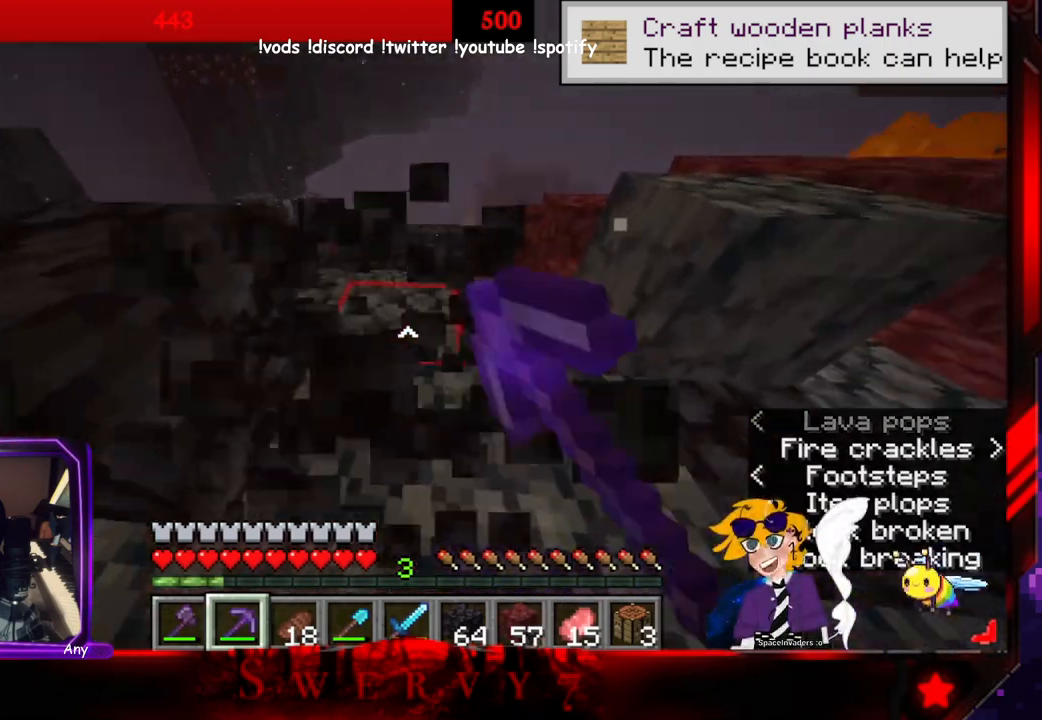
{"keys": ["d", "w"], "mouse": ["left"], "events": []}
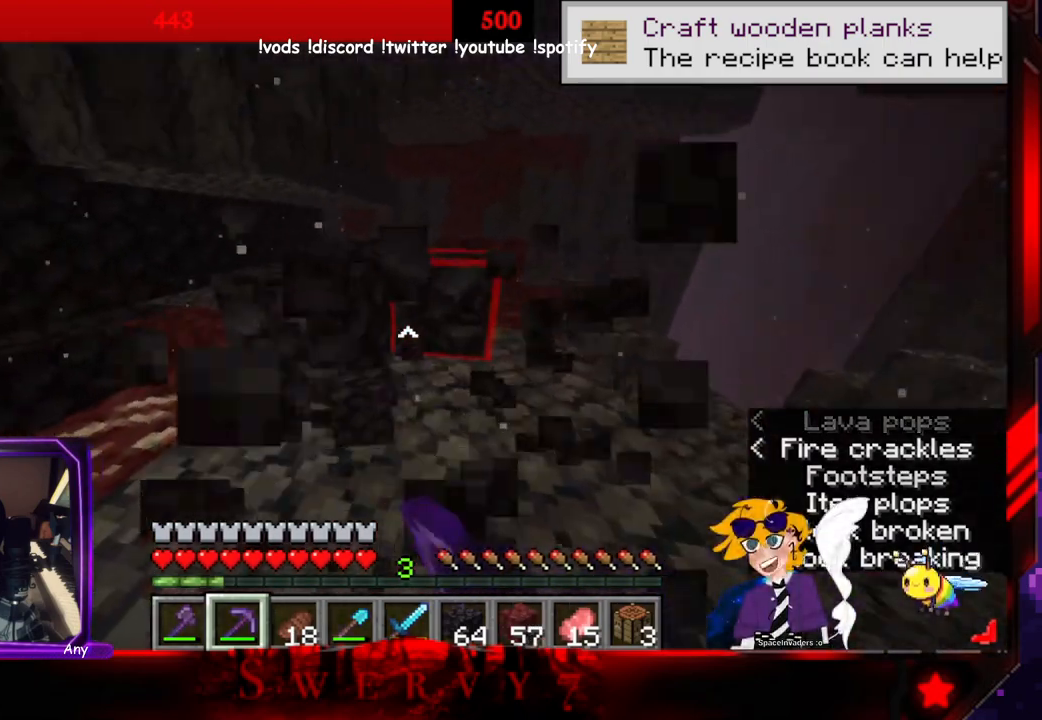
{"keys": ["a", "w"], "mouse": ["left"], "events": [[400, "a", "down"], [416, "d", "up"]]}
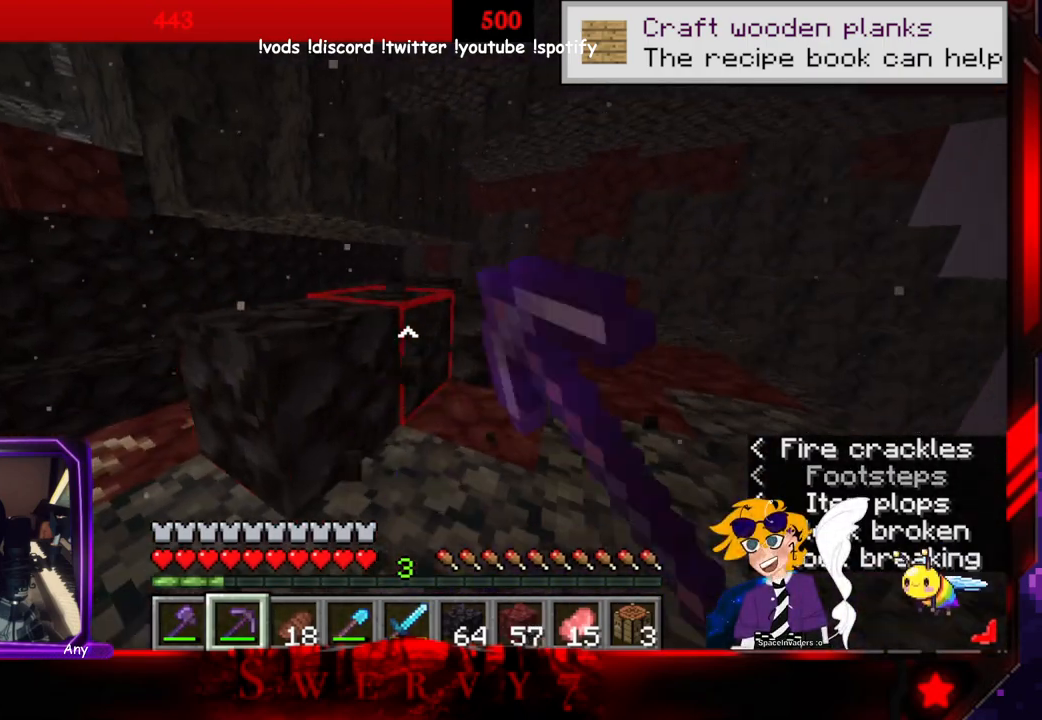
{"keys": ["a", "w"], "mouse": ["left"], "events": []}
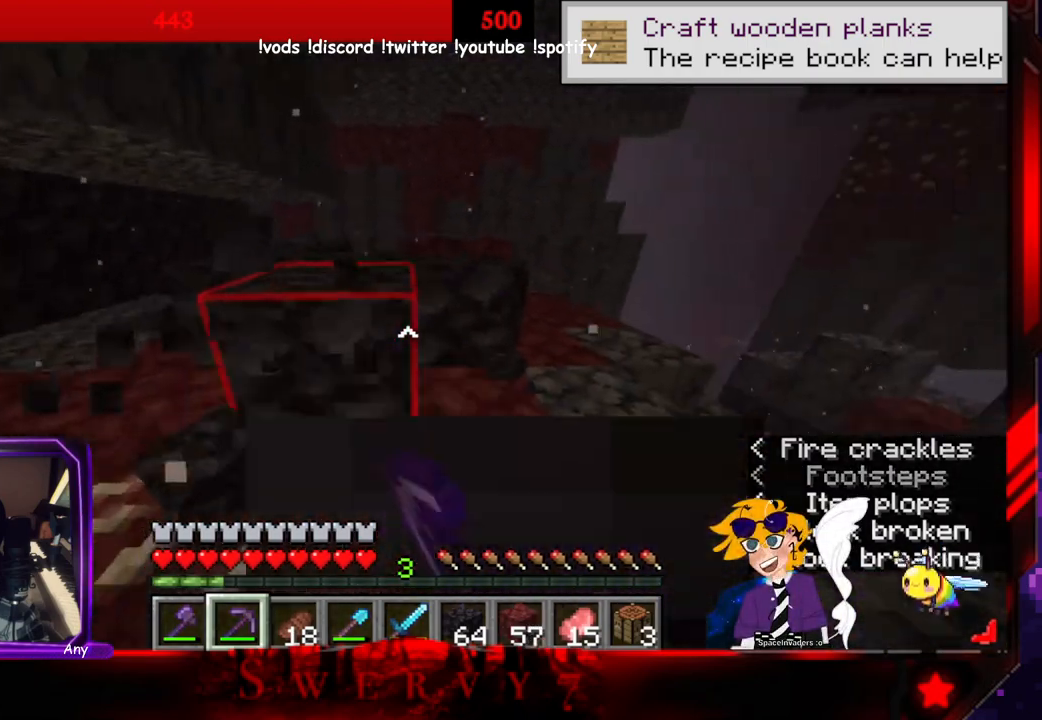
{"keys": ["w"], "mouse": ["left"], "events": [[216, "a", "up"]]}
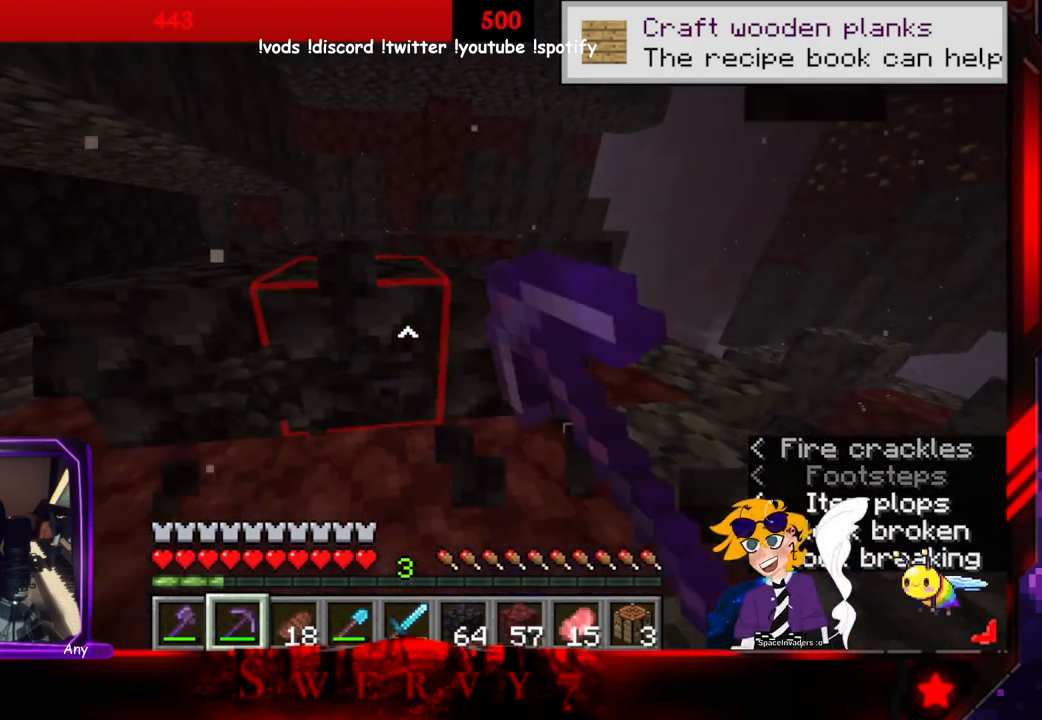
{"keys": ["d", "w"], "mouse": ["left"], "events": [[100, "d", "down"]]}
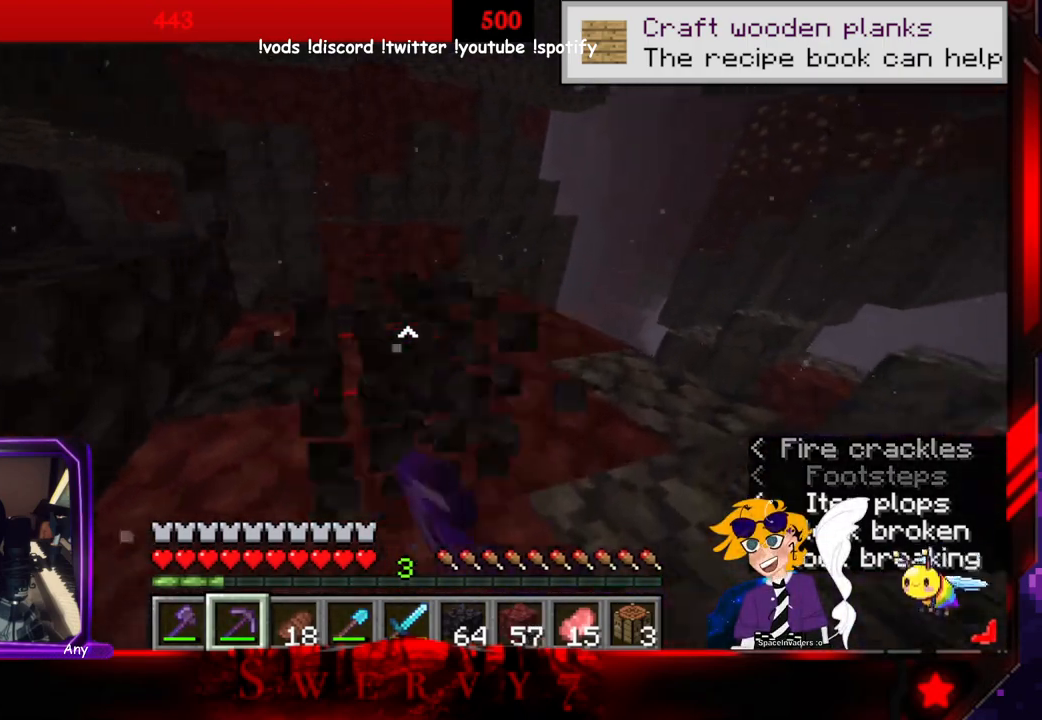
{"keys": ["d", "w"], "mouse": ["left"], "events": []}
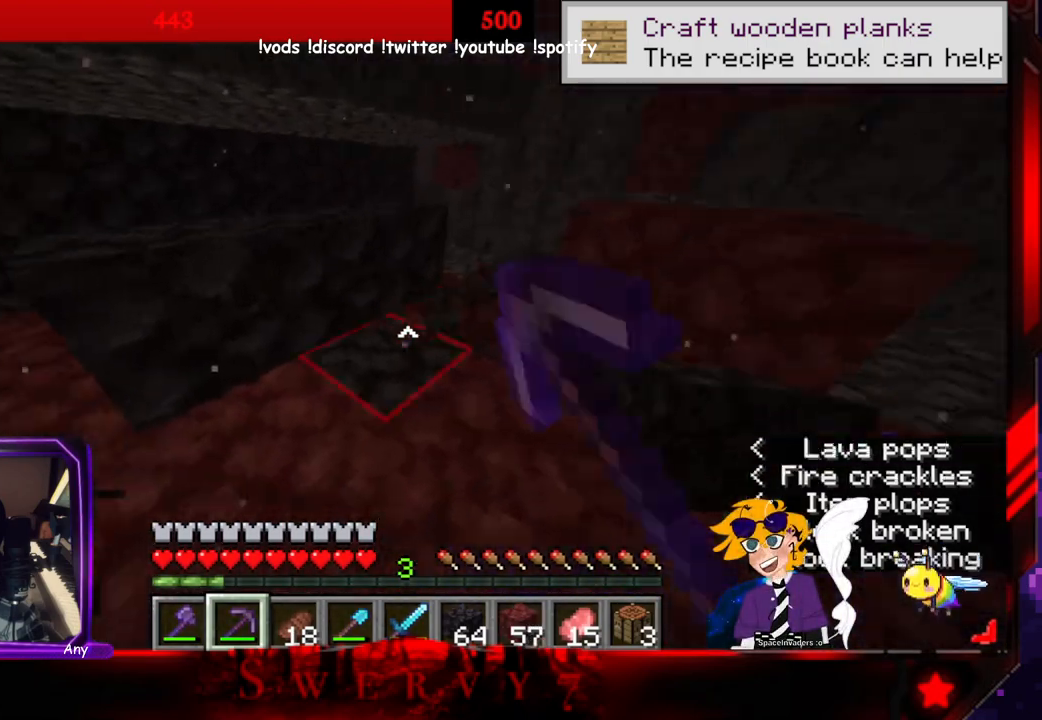
{"keys": ["d", "w"], "mouse": ["left"], "events": []}
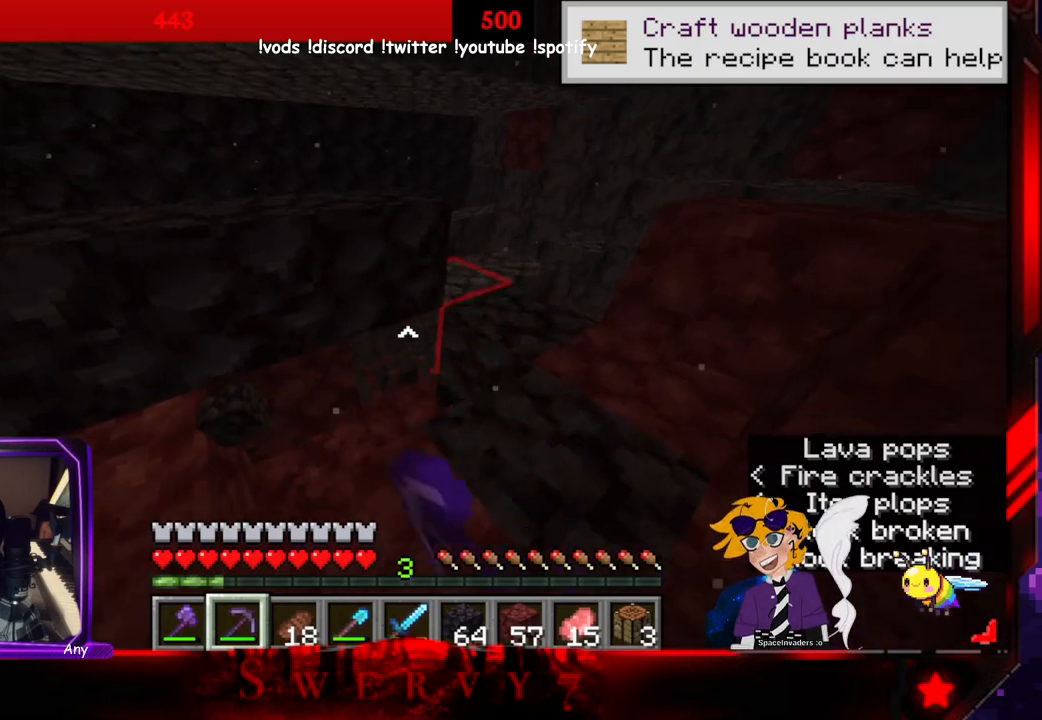
{"keys": ["a"], "mouse": ["left"], "events": [[316, "w", "up"], [433, "a", "down"], [433, "d", "up"]]}
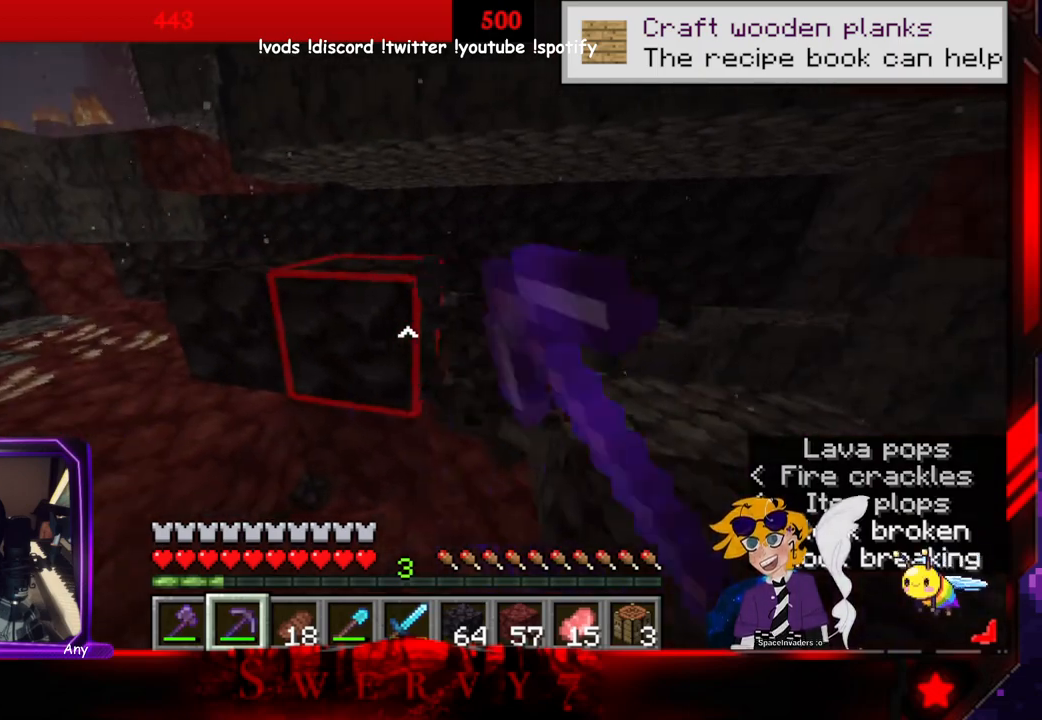
{"keys": ["a", "w"], "mouse": ["left"], "events": [[83, "w", "down"]]}
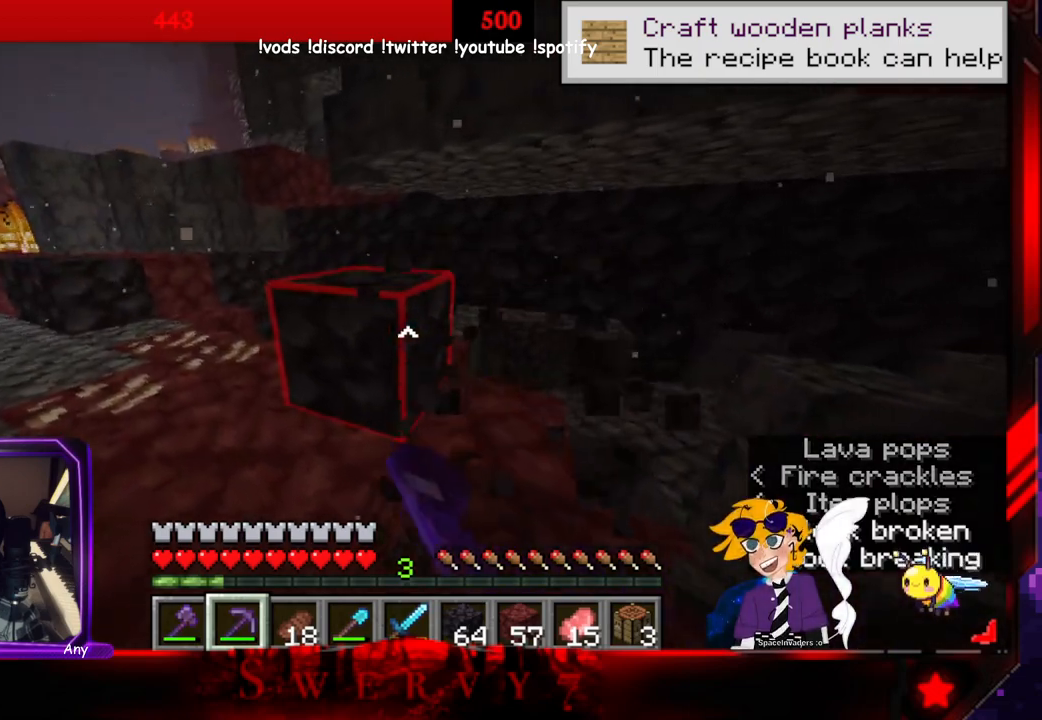
{"keys": ["a", "w"], "mouse": ["left"], "events": []}
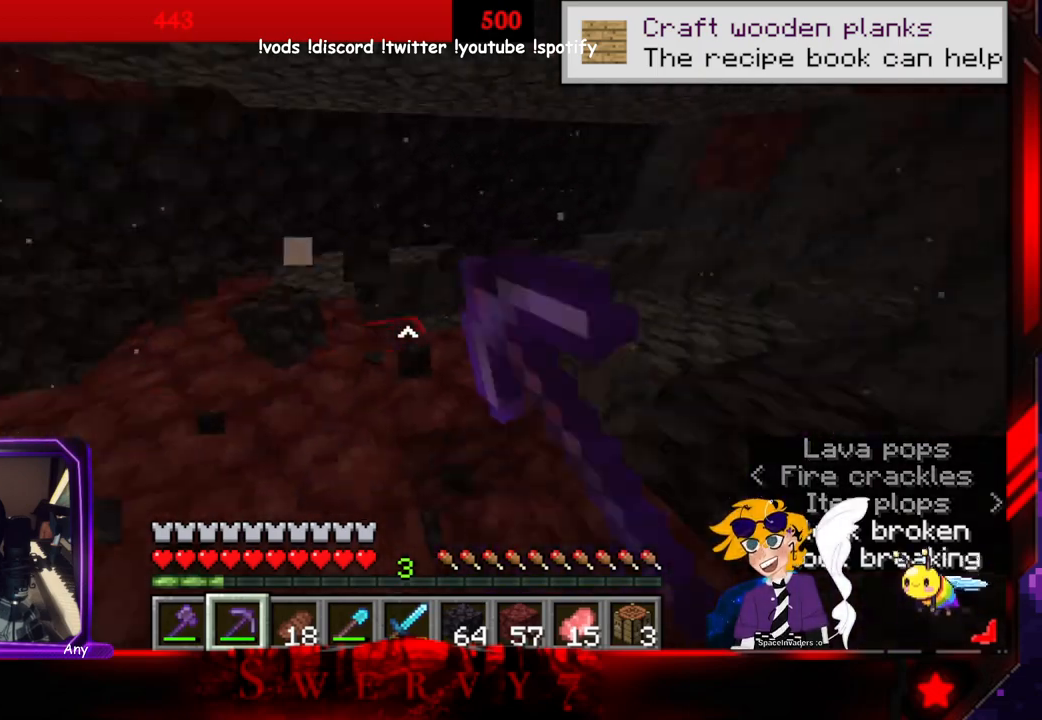
{"keys": ["a", "w"], "mouse": [], "events": [[33, "mouse_left", "up"]]}
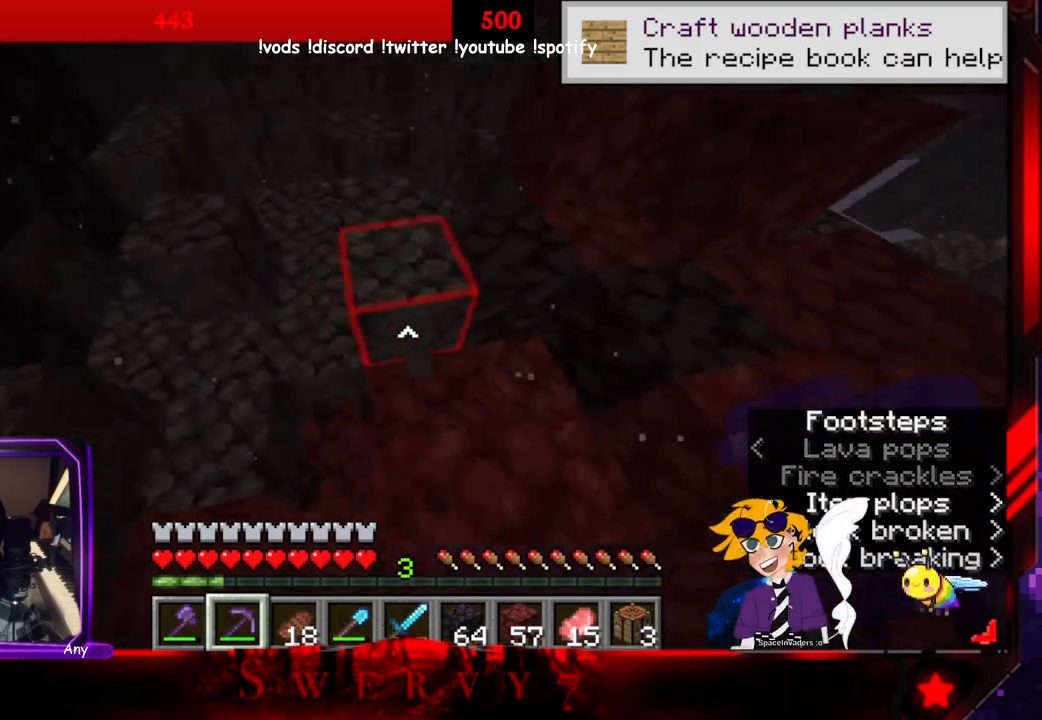
{"keys": [], "mouse": [], "events": [[300, "w", "up"], [383, "a", "up"]]}
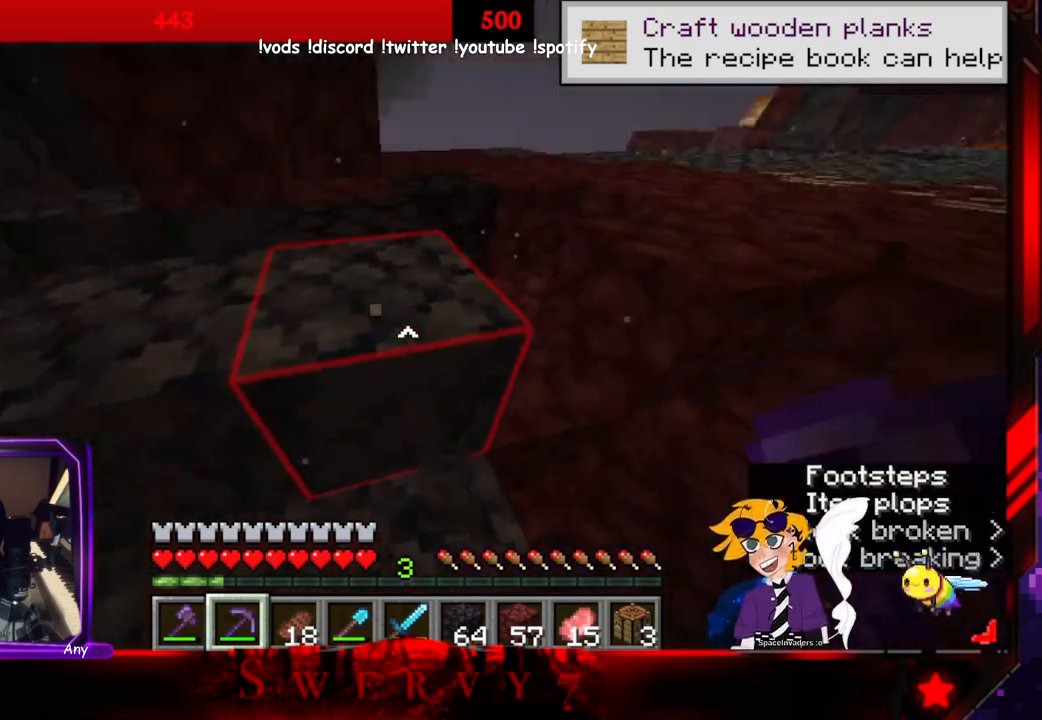
{"keys": ["space", "w"], "mouse": [], "events": [[183, "w", "down"], [433, "space", "down"]]}
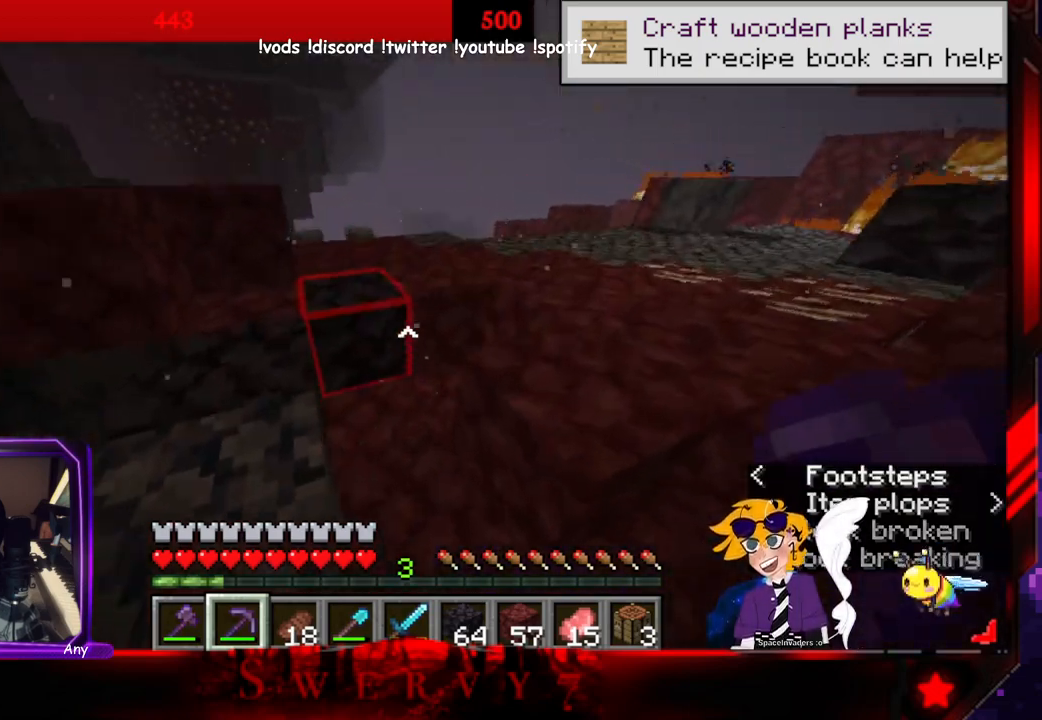
{"keys": ["w"], "mouse": ["left"], "events": [[283, "space", "up"], [483, "mouse_left", "down"]]}
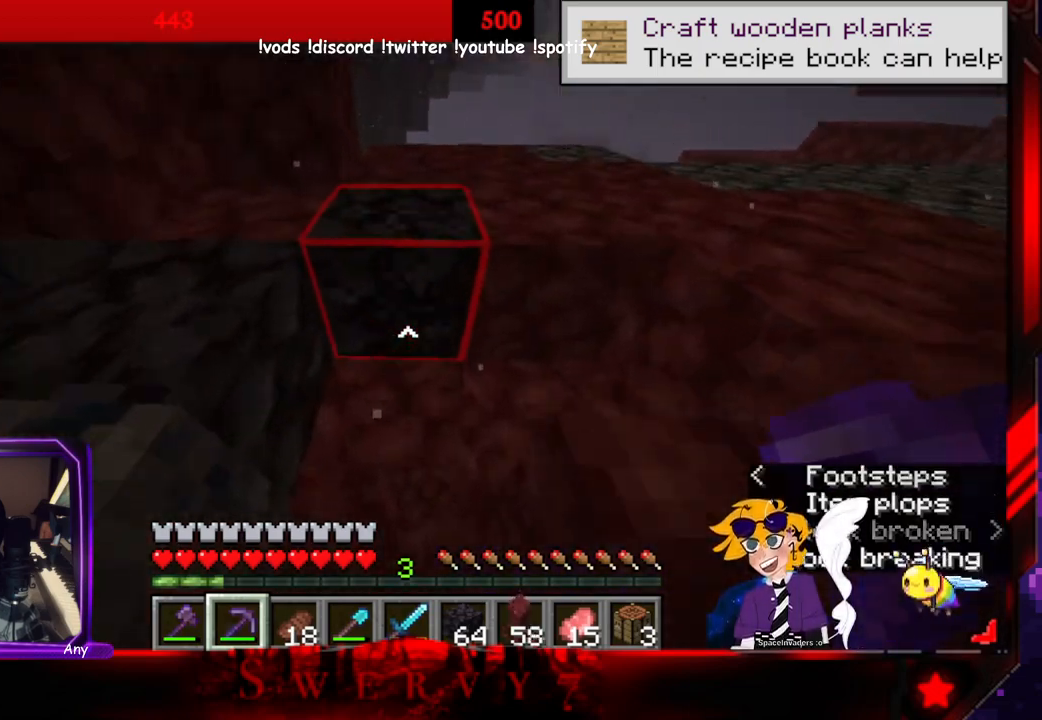
{"keys": [], "mouse": ["left"], "events": [[83, "w", "up"]]}
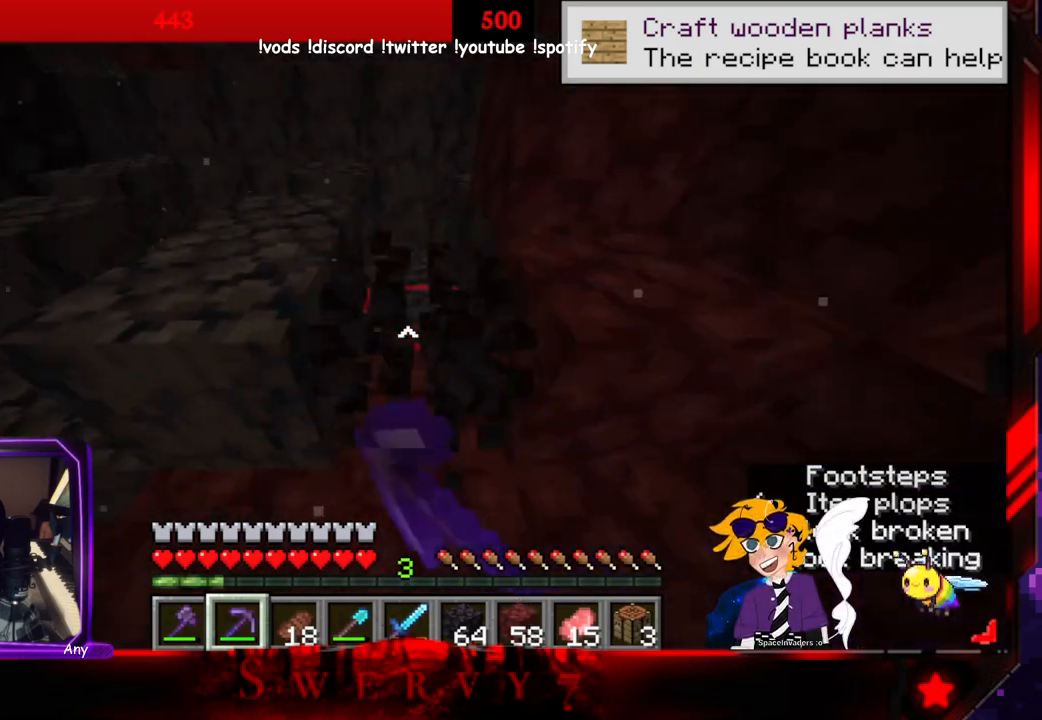
{"keys": ["d", "w"], "mouse": [], "events": [[116, "w", "down"], [283, "mouse_left", "up"], [400, "d", "down"]]}
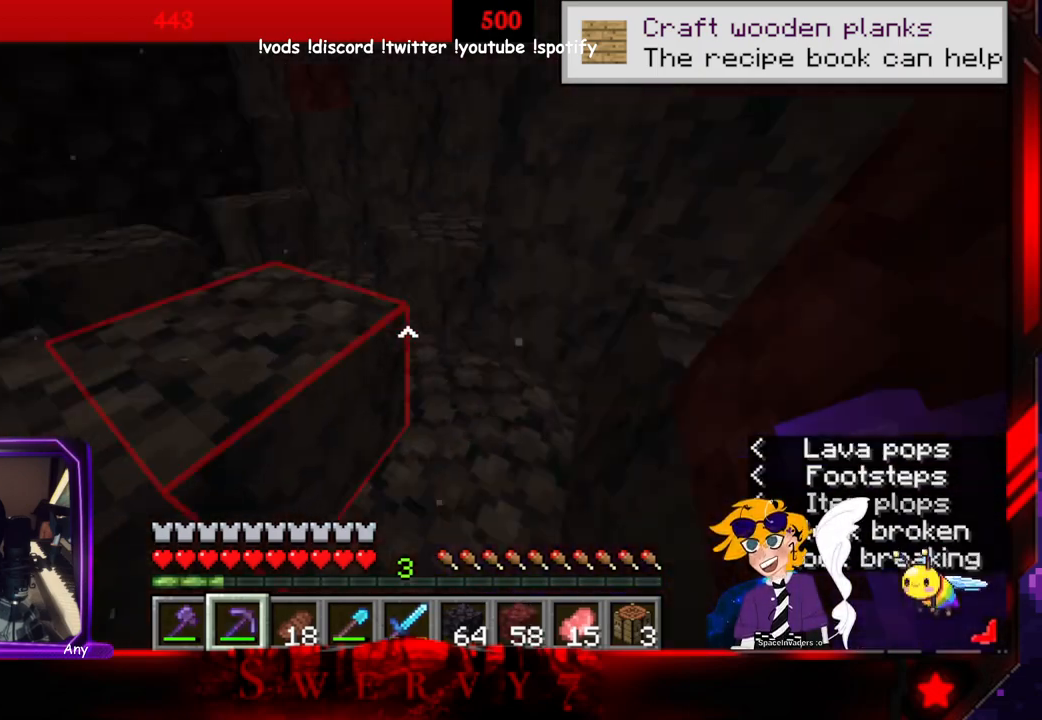
{"keys": [], "mouse": [], "events": [[316, "w", "up"], [350, "d", "up"]]}
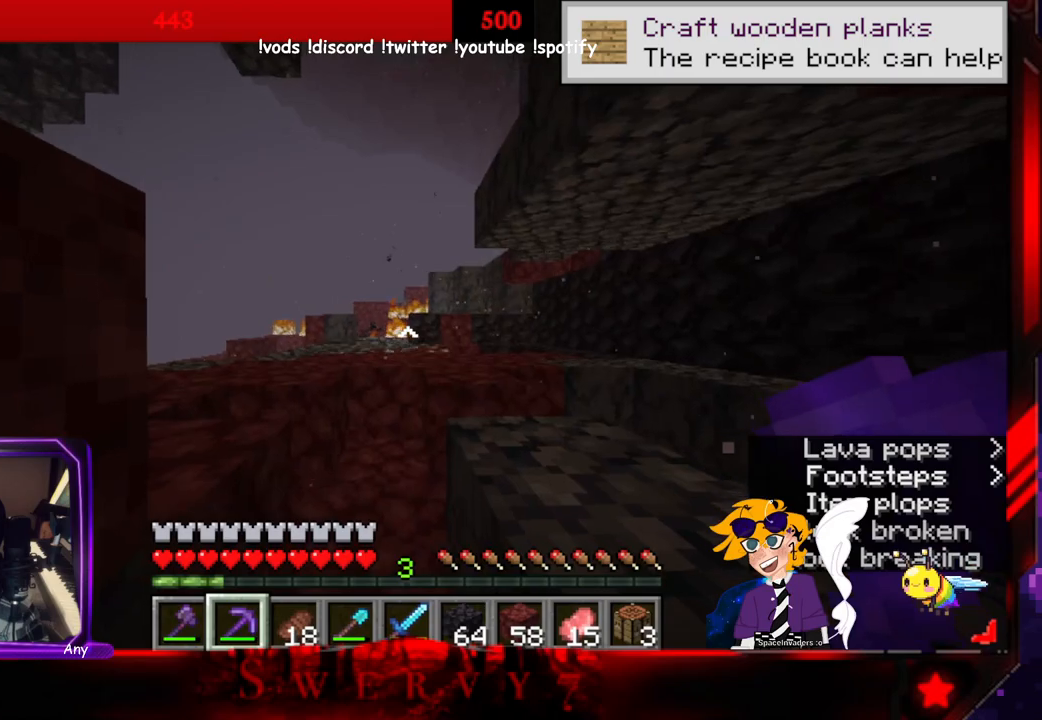
{"keys": ["w"], "mouse": [], "events": [[116, "w", "down"]]}
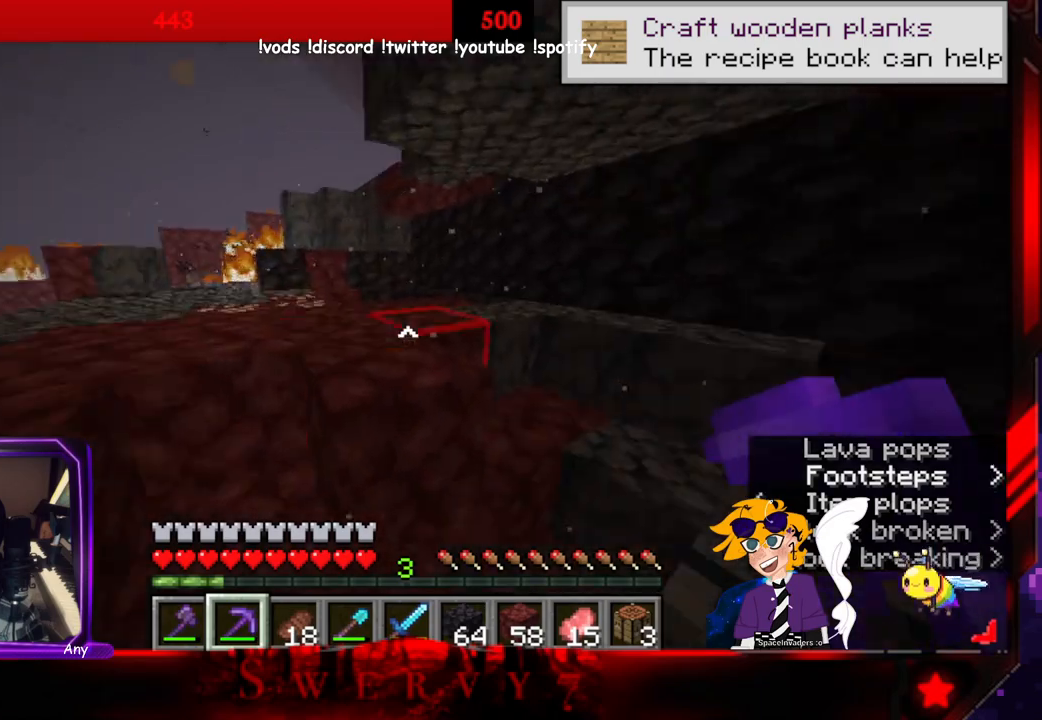
{"keys": [], "mouse": [], "events": [[366, "w", "up"]]}
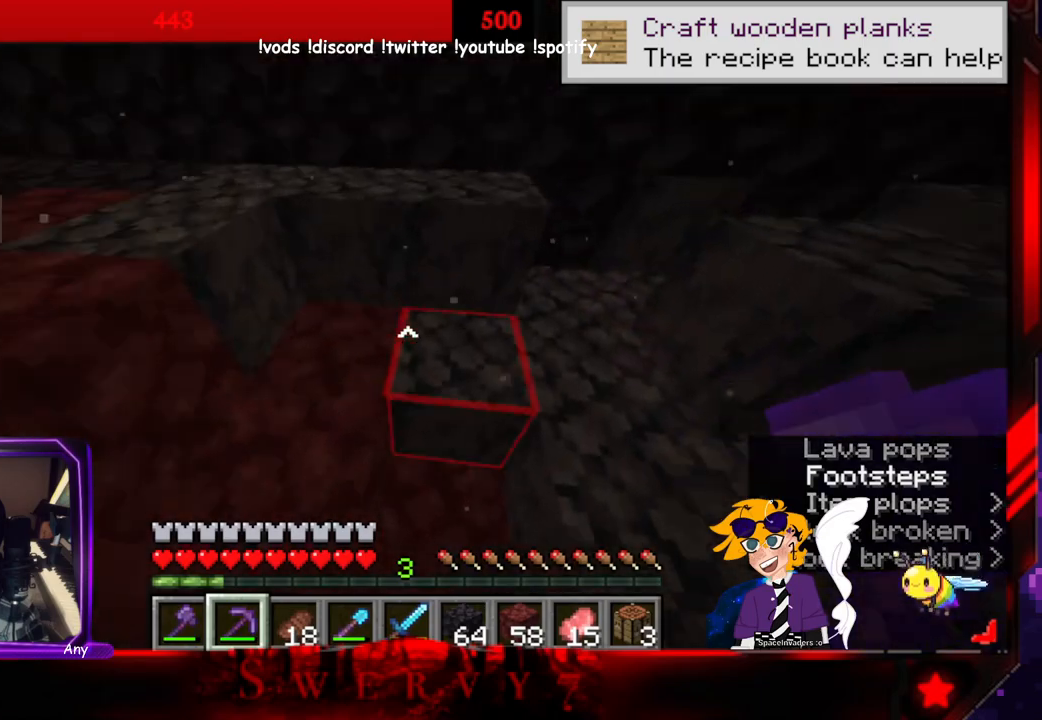
{"keys": ["w"], "mouse": [], "events": [[333, "w", "down"]]}
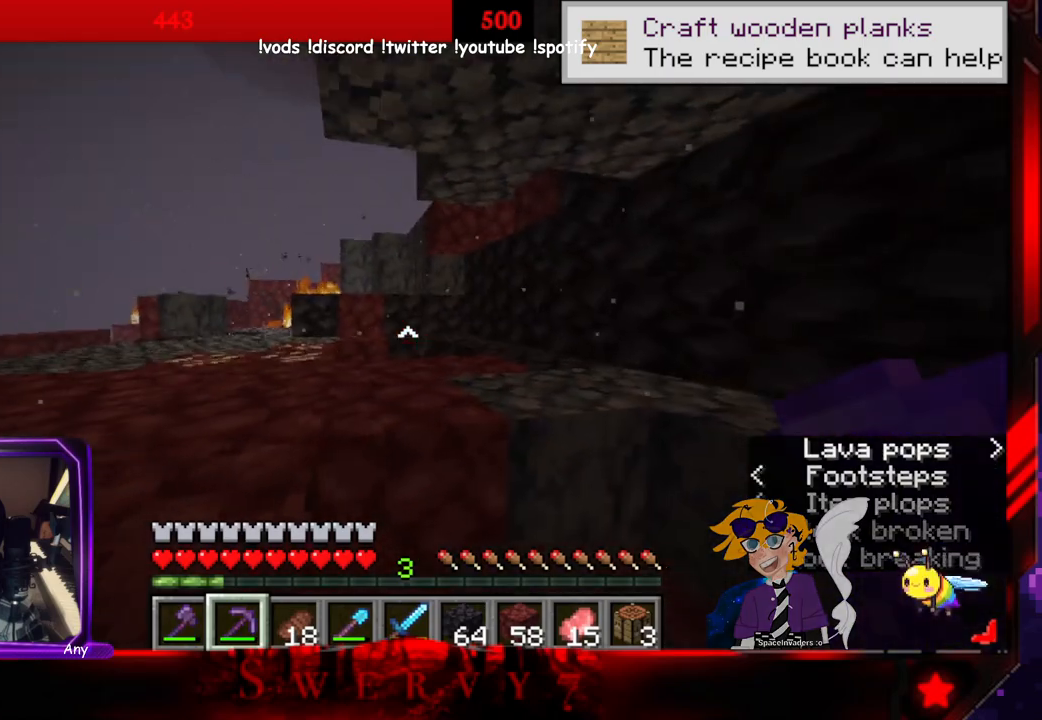
{"keys": ["space", "w"], "mouse": [], "events": [[333, "space", "down"]]}
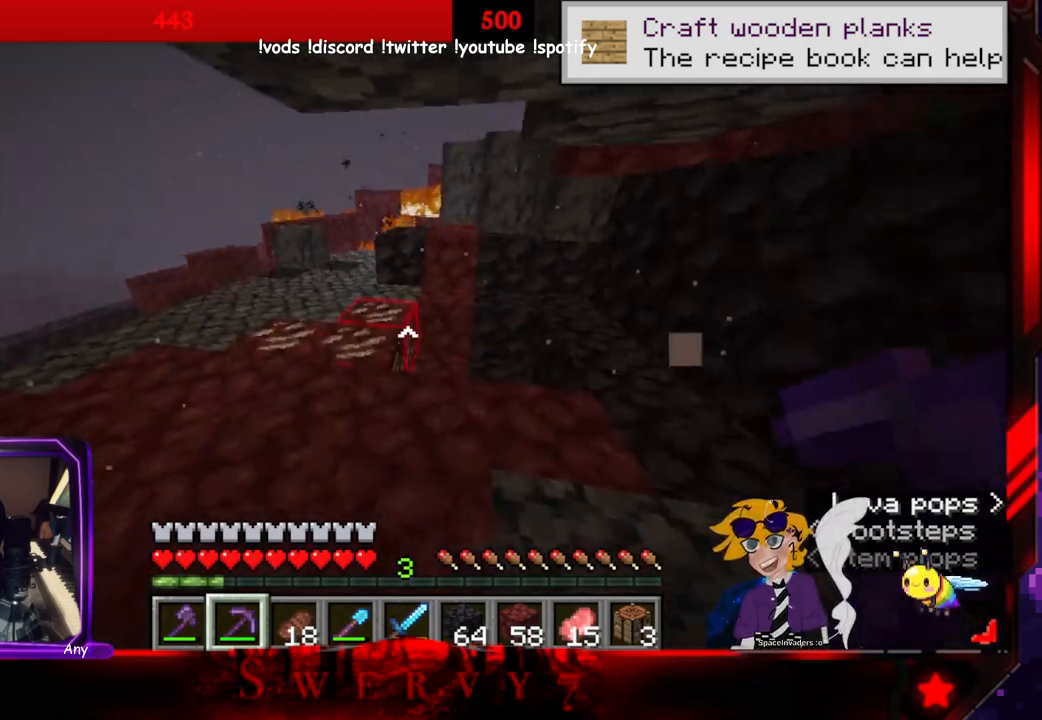
{"keys": ["a", "w"], "mouse": [], "events": [[250, "space", "up"], [350, "a", "down"]]}